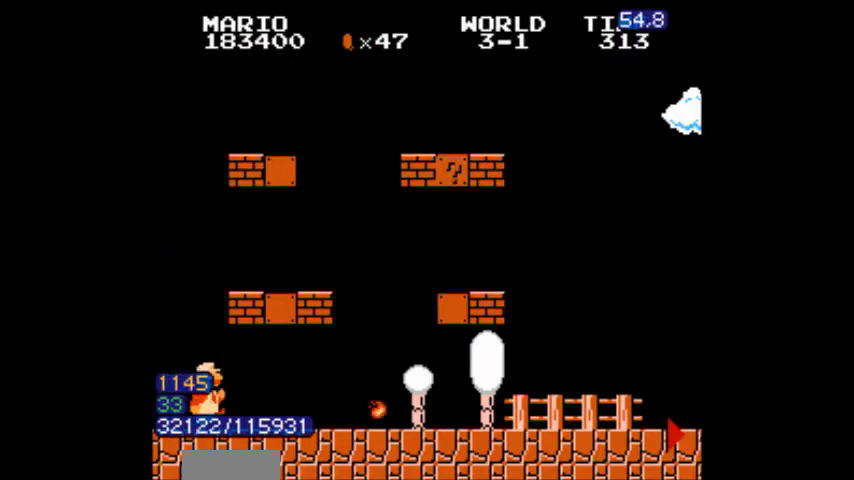
Gameplay with a controller (Nintendo layout); each line is a JSON object with the inputs held at the frame after it. "events" lists button and stick changes between this image and that frame as [ms after this image, input, new state], when the widget could be followed in between. Not read: L3 R3.
{"buttons": ["B", "DPAD_RIGHT"], "events": [[33, "DPAD_DOWN", "down"], [33, "DPAD_RIGHT", "up"], [66, "DPAD_RIGHT", "down"], [100, "DPAD_DOWN", "up"]]}
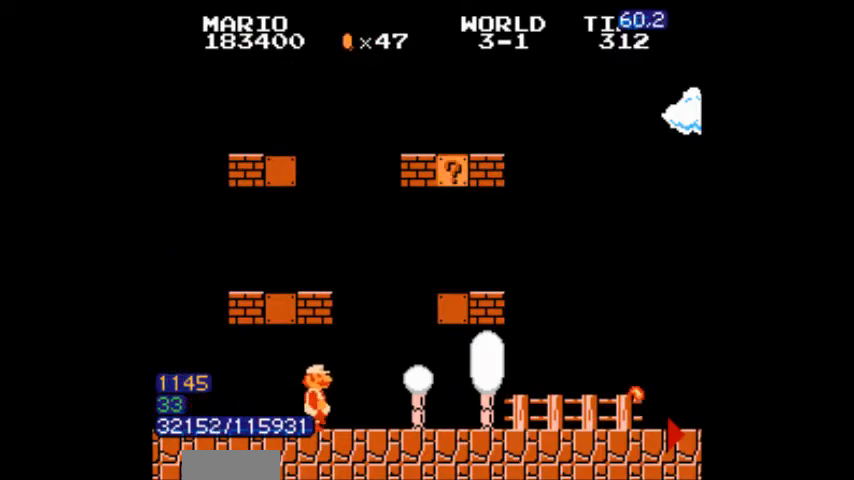
{"buttons": ["A", "B", "DPAD_LEFT"], "events": [[67, "A", "down"], [67, "DPAD_RIGHT", "up"], [134, "DPAD_LEFT", "down"], [334, "A", "up"], [467, "A", "down"]]}
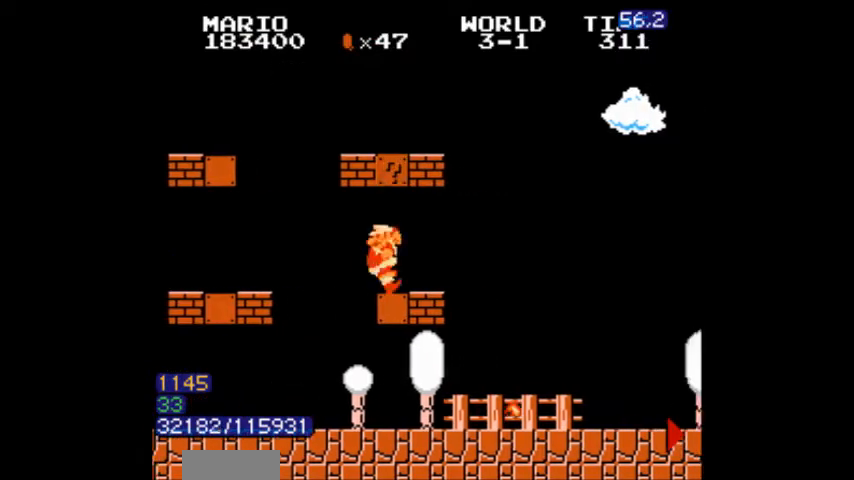
{"buttons": ["B", "DPAD_RIGHT"], "events": [[133, "DPAD_LEFT", "up"], [133, "DPAD_RIGHT", "down"], [166, "A", "up"], [200, "DPAD_LEFT", "down"], [200, "DPAD_RIGHT", "up"], [267, "DPAD_LEFT", "up"], [300, "DPAD_RIGHT", "down"], [333, "A", "down"], [467, "A", "up"]]}
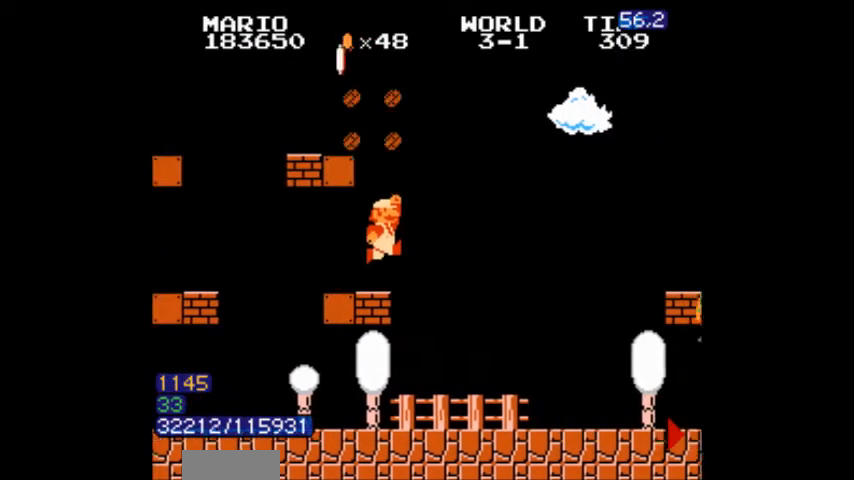
{"buttons": ["B", "DPAD_RIGHT"], "events": [[34, "B", "up"], [67, "B", "down"]]}
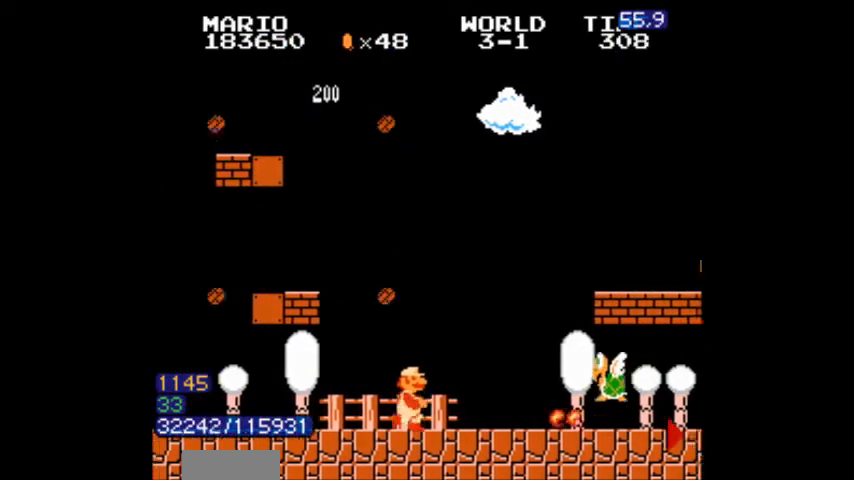
{"buttons": ["B", "DPAD_RIGHT"], "events": [[233, "A", "down"], [267, "A", "up"], [300, "B", "up"], [333, "B", "down"], [467, "B", "up"], [500, "B", "down"]]}
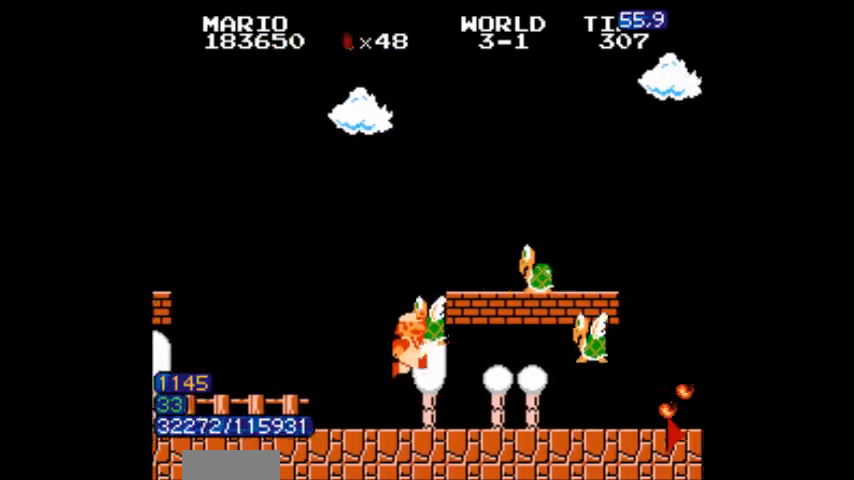
{"buttons": ["B", "DPAD_RIGHT"], "events": [[467, "B", "up"], [501, "B", "down"]]}
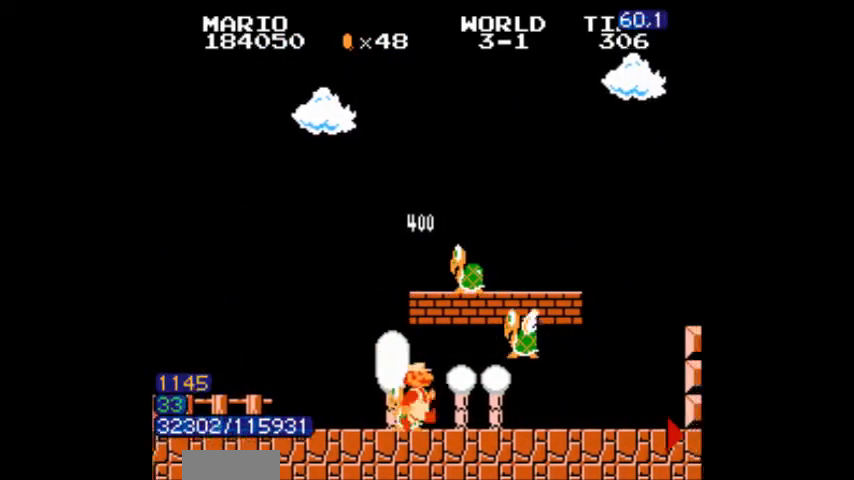
{"buttons": ["DPAD_LEFT"], "events": [[33, "DPAD_RIGHT", "up"], [100, "DPAD_LEFT", "down"], [367, "B", "up"], [400, "B", "down"], [433, "B", "up"], [467, "B", "down"], [500, "B", "up"]]}
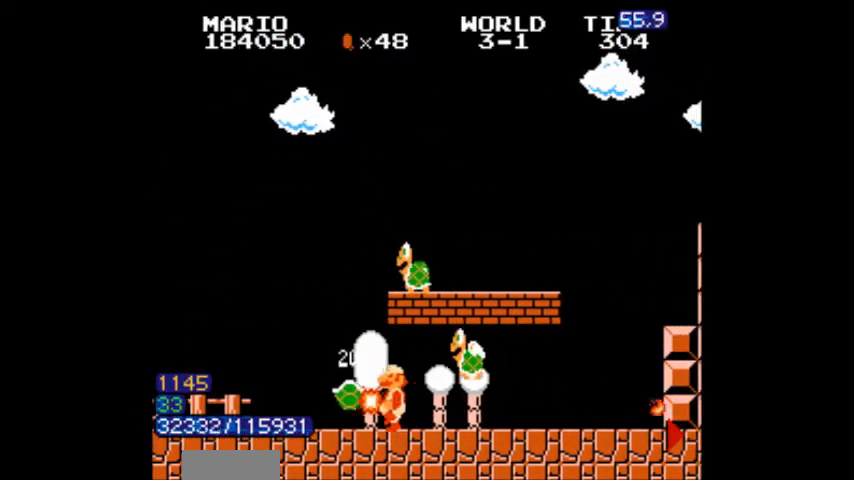
{"buttons": ["B", "DPAD_RIGHT"], "events": [[34, "B", "down"], [34, "DPAD_LEFT", "up"], [67, "B", "up"], [67, "DPAD_RIGHT", "down"], [100, "B", "down"], [134, "B", "up"], [167, "B", "down"], [200, "DPAD_LEFT", "down"], [200, "DPAD_RIGHT", "up"], [467, "B", "up"], [467, "DPAD_LEFT", "up"], [467, "DPAD_RIGHT", "down"], [501, "B", "down"]]}
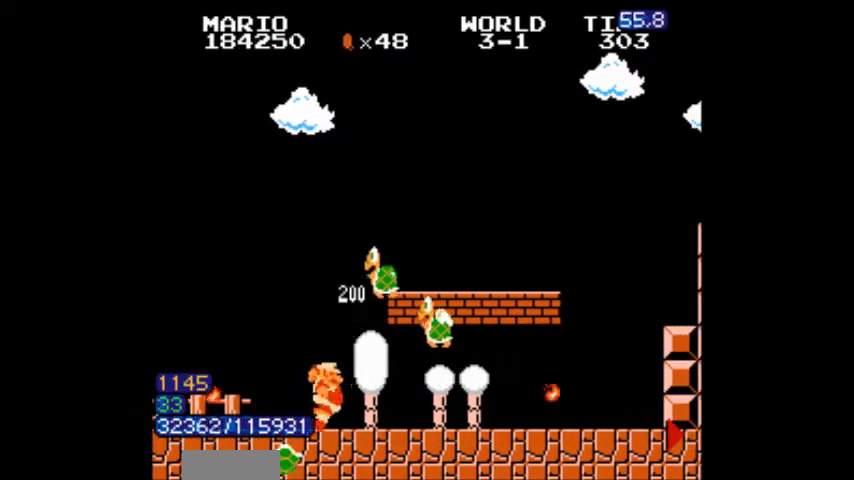
{"buttons": ["B", "DPAD_RIGHT"], "events": [[33, "DPAD_LEFT", "down"], [33, "DPAD_RIGHT", "up"], [166, "DPAD_LEFT", "up"], [166, "DPAD_RIGHT", "down"], [200, "B", "up"], [233, "B", "down"], [267, "DPAD_LEFT", "down"], [267, "DPAD_RIGHT", "up"], [300, "DPAD_LEFT", "up"], [300, "DPAD_RIGHT", "down"], [333, "B", "up"], [367, "B", "down"], [433, "DPAD_LEFT", "down"], [433, "DPAD_RIGHT", "up"], [467, "DPAD_LEFT", "up"], [467, "DPAD_RIGHT", "down"]]}
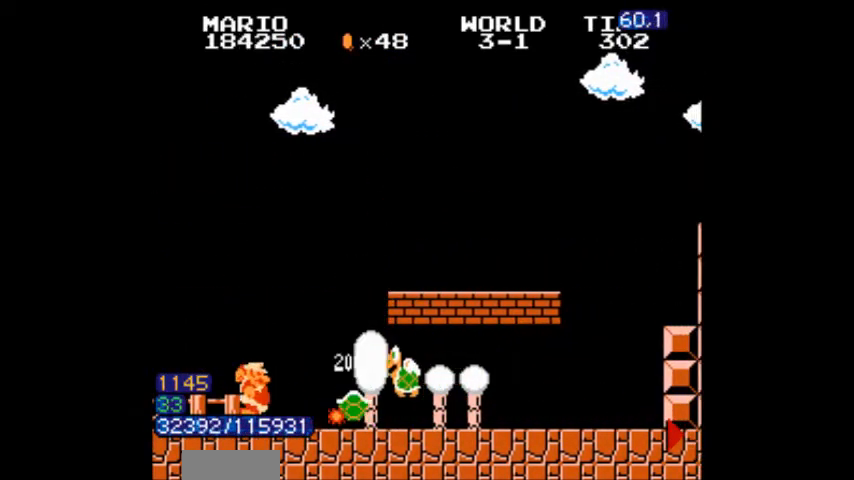
{"buttons": ["B"], "events": [[67, "B", "up"], [100, "B", "down"], [367, "A", "down"], [401, "A", "up"], [401, "B", "up"], [434, "DPAD_RIGHT", "up"], [467, "B", "down"]]}
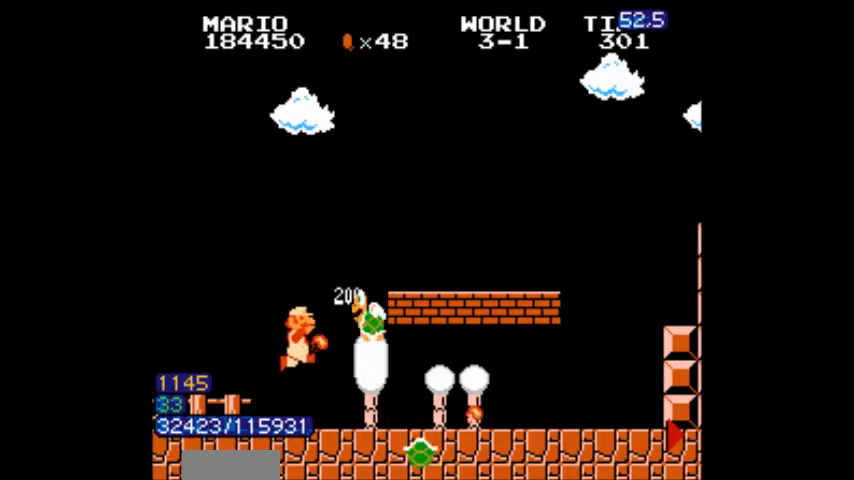
{"buttons": ["B", "DPAD_LEFT"], "events": [[166, "DPAD_RIGHT", "down"], [300, "DPAD_LEFT", "down"], [333, "DPAD_RIGHT", "up"]]}
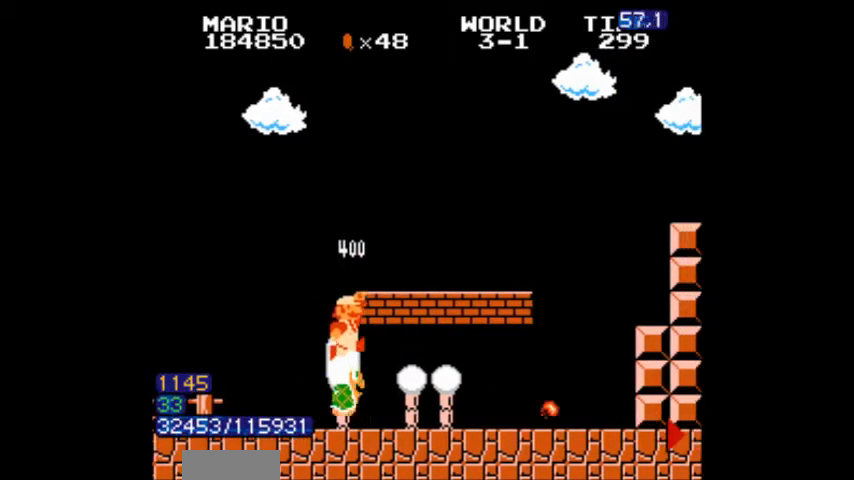
{"buttons": ["B", "DPAD_RIGHT"], "events": [[67, "DPAD_LEFT", "up"], [67, "DPAD_RIGHT", "down"], [167, "DPAD_LEFT", "down"], [167, "DPAD_RIGHT", "up"], [434, "DPAD_LEFT", "up"], [467, "DPAD_RIGHT", "down"]]}
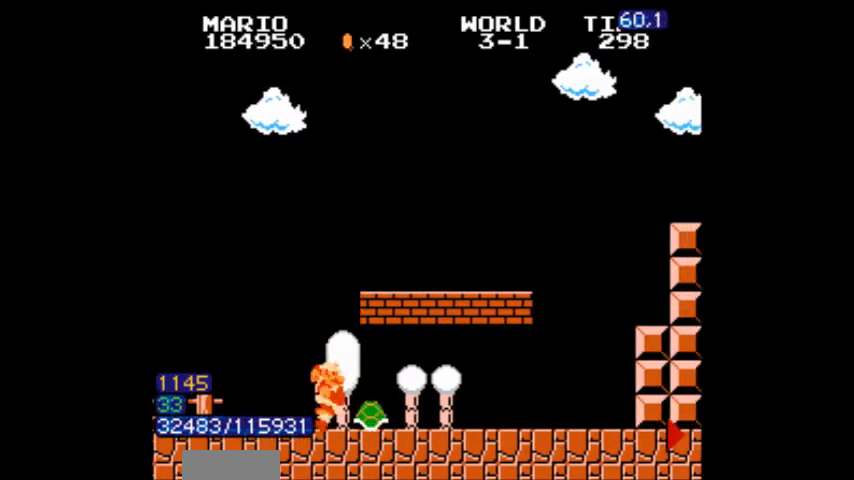
{"buttons": ["B", "DPAD_LEFT"], "events": [[433, "DPAD_RIGHT", "up"], [500, "DPAD_LEFT", "down"]]}
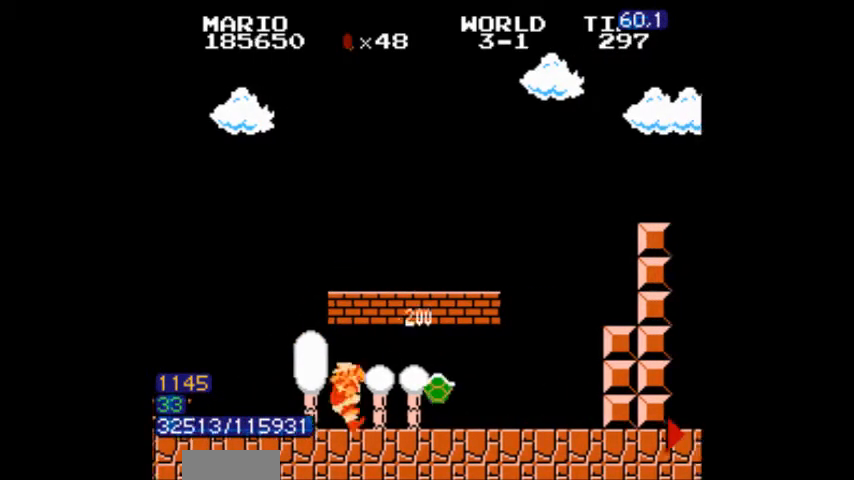
{"buttons": ["B", "DPAD_RIGHT"], "events": [[34, "A", "down"], [167, "A", "up"], [167, "DPAD_LEFT", "up"], [267, "DPAD_LEFT", "down"], [300, "A", "down"], [334, "DPAD_LEFT", "up"], [434, "A", "up"], [434, "DPAD_RIGHT", "down"]]}
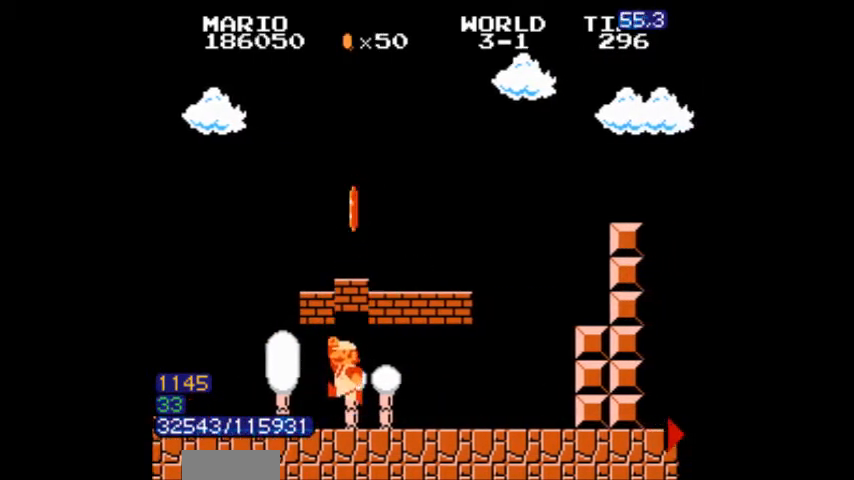
{"buttons": ["DPAD_RIGHT"], "events": [[66, "DPAD_LEFT", "down"], [66, "DPAD_RIGHT", "up"], [100, "A", "down"], [133, "DPAD_LEFT", "up"], [133, "DPAD_RIGHT", "down"], [200, "DPAD_LEFT", "down"], [200, "DPAD_RIGHT", "up"], [233, "A", "up"], [233, "DPAD_LEFT", "up"], [233, "DPAD_RIGHT", "down"], [367, "A", "down"], [433, "DPAD_LEFT", "down"], [500, "A", "up"], [500, "B", "up"], [500, "DPAD_LEFT", "up"]]}
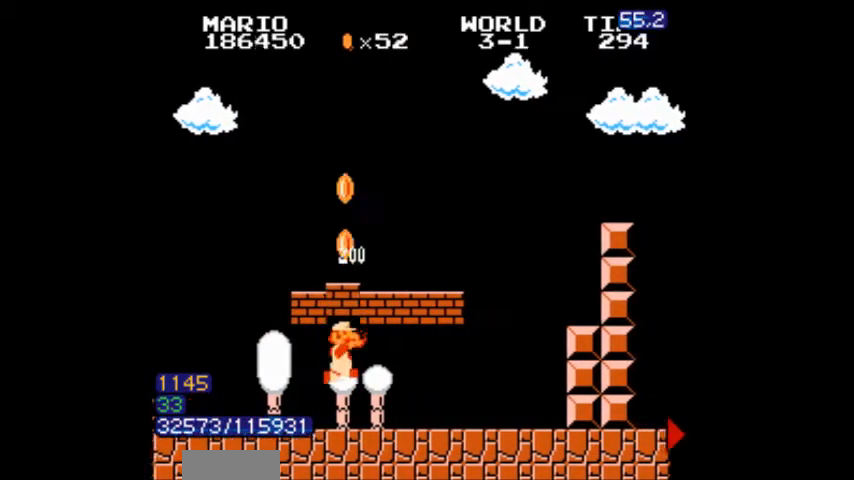
{"buttons": ["A", "B"], "events": [[34, "DPAD_LEFT", "down"], [34, "DPAD_RIGHT", "up"], [67, "B", "down"], [167, "A", "down"], [200, "DPAD_LEFT", "up"], [200, "DPAD_RIGHT", "down"], [300, "A", "up"], [300, "DPAD_LEFT", "down"], [300, "DPAD_RIGHT", "up"], [401, "DPAD_LEFT", "up"], [401, "DPAD_RIGHT", "down"], [467, "A", "down"], [501, "DPAD_RIGHT", "up"]]}
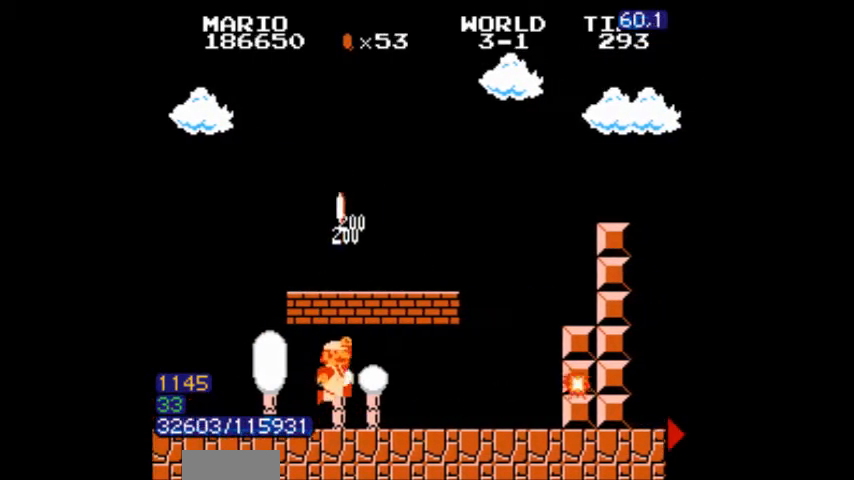
{"buttons": ["A", "B", "DPAD_RIGHT"]}
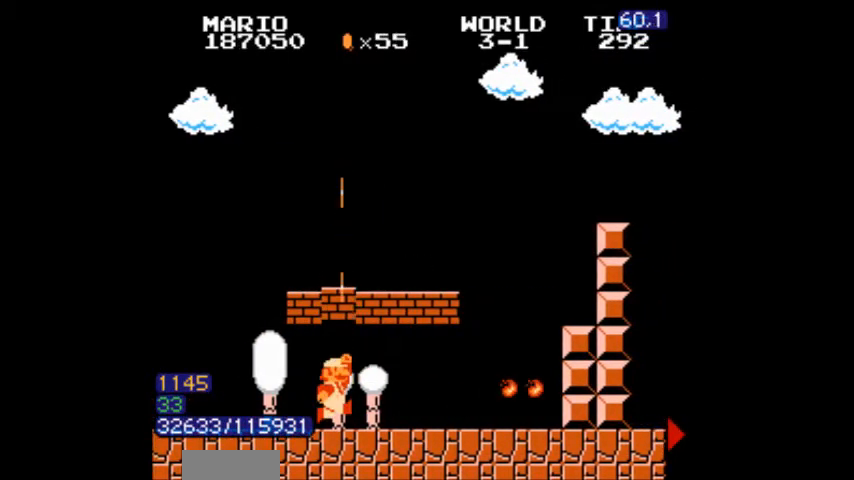
{"buttons": ["DPAD_RIGHT"], "events": [[33, "DPAD_LEFT", "down"], [33, "DPAD_RIGHT", "up"], [134, "A", "up"], [200, "B", "up"], [234, "B", "down"], [267, "DPAD_LEFT", "up"], [267, "DPAD_RIGHT", "down"], [300, "A", "down"], [401, "B", "up"], [401, "DPAD_LEFT", "down"], [401, "DPAD_RIGHT", "up"], [434, "B", "down"], [501, "A", "up"], [501, "B", "up"], [501, "DPAD_LEFT", "up"], [501, "DPAD_RIGHT", "down"]]}
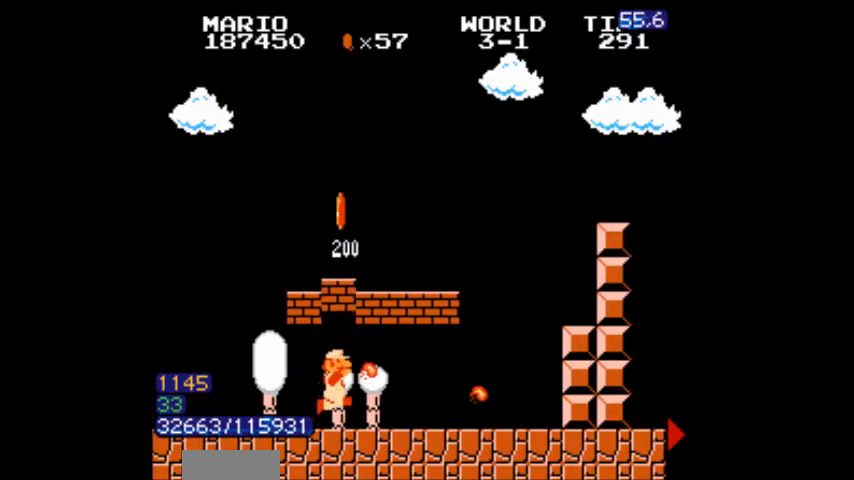
{"buttons": ["A", "B", "DPAD_RIGHT"]}
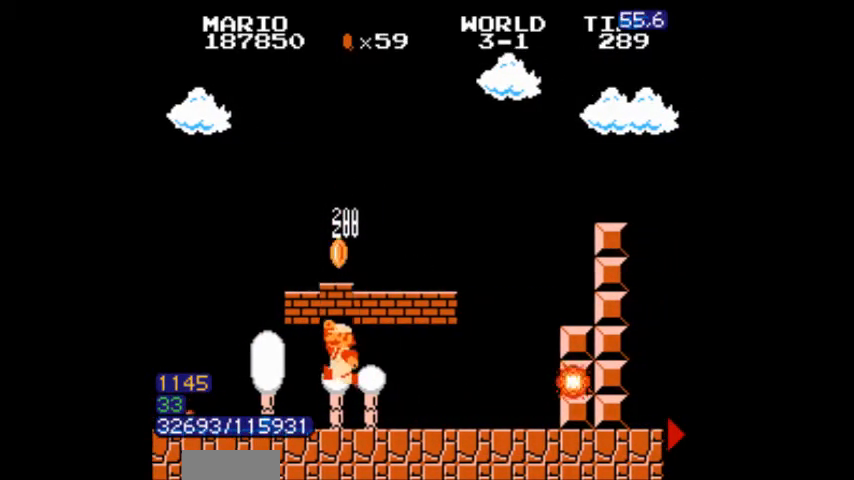
{"buttons": ["A", "B", "DPAD_RIGHT"], "events": [[34, "DPAD_LEFT", "down"], [67, "A", "up"], [67, "DPAD_LEFT", "up"], [100, "DPAD_LEFT", "down"], [134, "DPAD_RIGHT", "up"], [167, "A", "down"], [267, "DPAD_LEFT", "up"], [267, "DPAD_RIGHT", "down"], [300, "A", "up"], [300, "B", "up"], [334, "B", "down"], [434, "DPAD_LEFT", "down"], [434, "DPAD_RIGHT", "up"], [467, "A", "down"], [501, "DPAD_LEFT", "up"], [501, "DPAD_RIGHT", "down"]]}
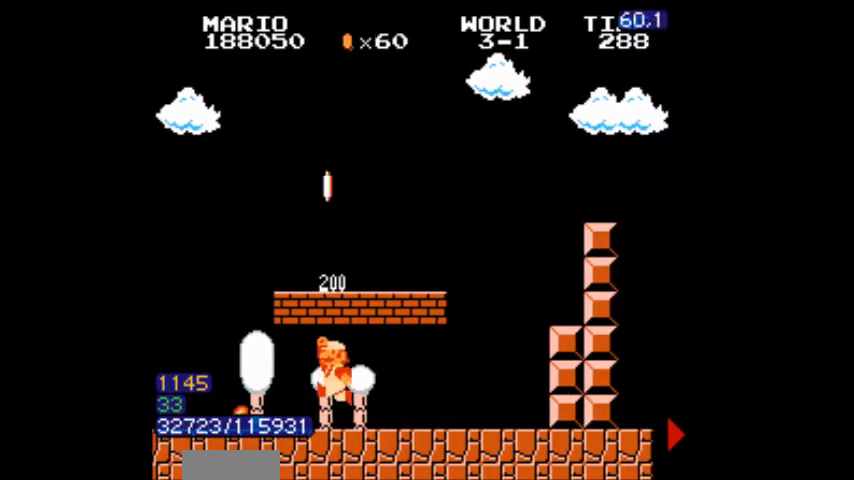
{"buttons": ["B", "DPAD_RIGHT"], "events": [[100, "A", "up"], [166, "B", "up"], [166, "DPAD_LEFT", "down"], [166, "DPAD_RIGHT", "up"], [233, "A", "down"], [233, "B", "down"], [267, "DPAD_LEFT", "up"], [267, "DPAD_RIGHT", "down"], [333, "A", "up"], [333, "DPAD_LEFT", "down"], [333, "DPAD_RIGHT", "up"], [367, "A", "down"], [400, "A", "up"], [400, "DPAD_LEFT", "up"], [400, "DPAD_RIGHT", "down"]]}
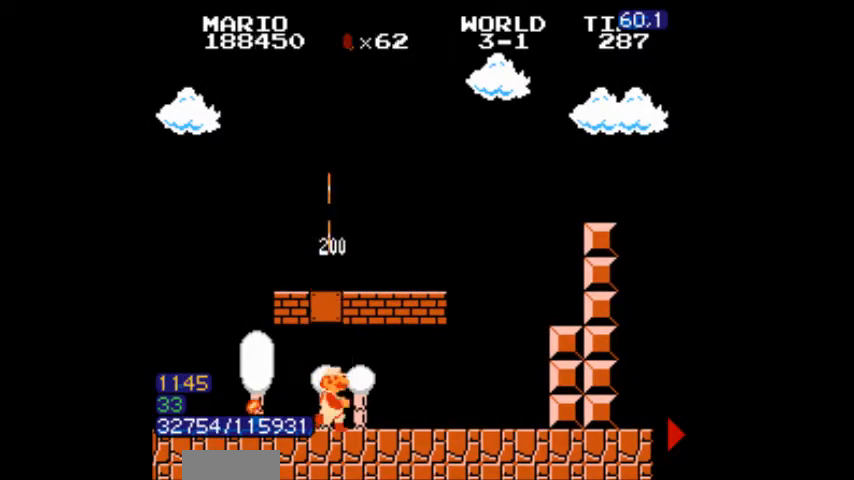
{"buttons": ["A", "B", "DPAD_RIGHT"], "events": [[134, "A", "down"], [267, "A", "up"], [467, "A", "down"]]}
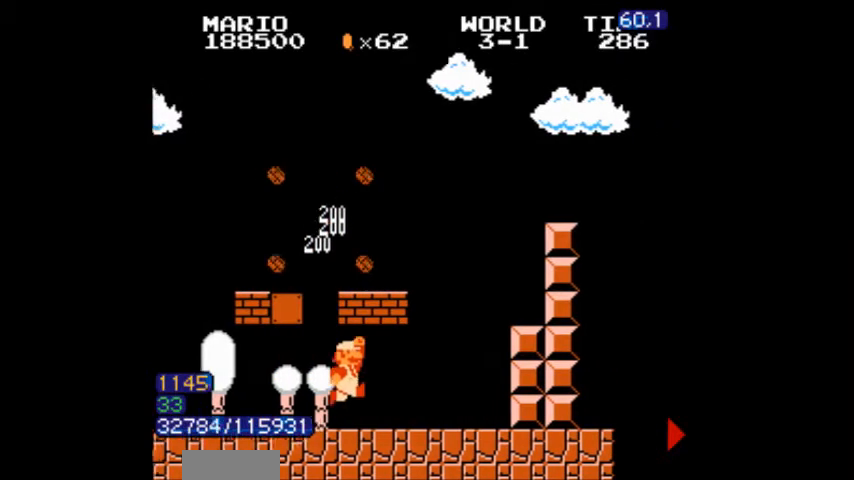
{"buttons": ["A", "B", "DPAD_RIGHT"], "events": [[33, "A", "up"], [233, "DPAD_LEFT", "down"], [233, "DPAD_RIGHT", "up"], [300, "A", "down"], [300, "DPAD_LEFT", "up"], [400, "DPAD_RIGHT", "down"]]}